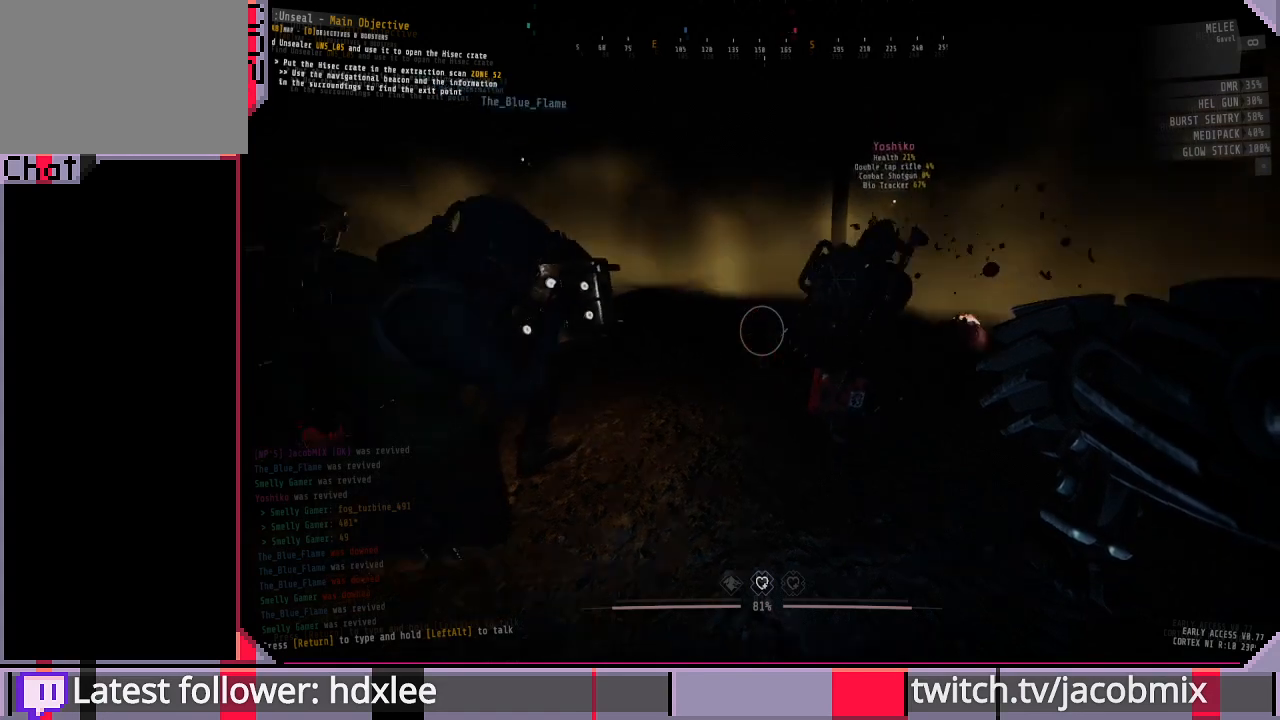
Gameplay with keyboard and mouse; each line is a JSON object with the keys and mouse buttons held at the frame after it. "events" lists presses ("down") and releases ("up") of "a", "c", "ctrl", "d", "e", "f", "q", "r", "s", "shift", "space", "t", "tab", "w", "x", "z", "mouse_left", "mouse_wheel", "mouse_right", "mouse_mb4" and "mouse_mb5" between this image and that frame as [ms after this image, input, new state], when the widget could be followed in between. "mouse_left", "mouse_wheel", "mouse_right", "mouse_mb4", "mouse_mb5" = the "left", "wheel", "right", "mb4", "mb5" buttons of the "mouse" list. No other keys are recorded. "wheel" means that the mouse wheel is clicked or scrolled. Mouse movement is not recorded.
{"keys": ["w"], "mouse": [], "events": [[100, "w", "down"]]}
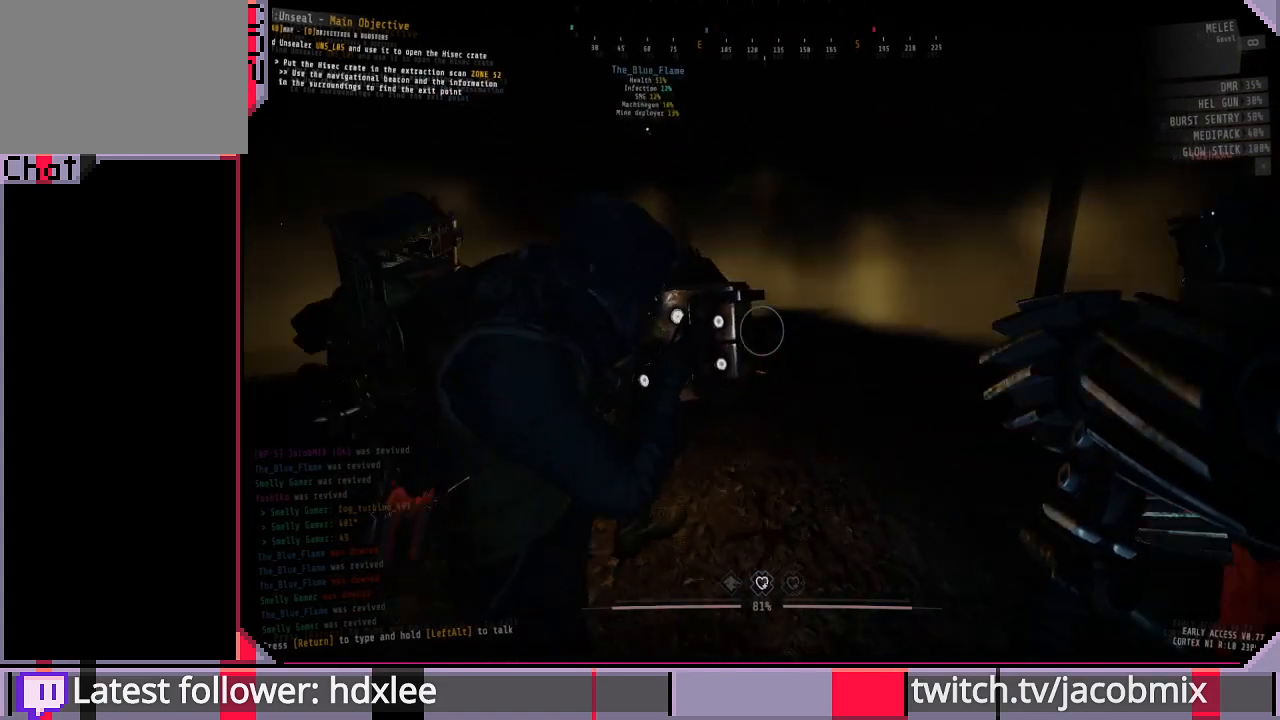
{"keys": ["a", "w"], "mouse": [], "events": [[433, "a", "down"]]}
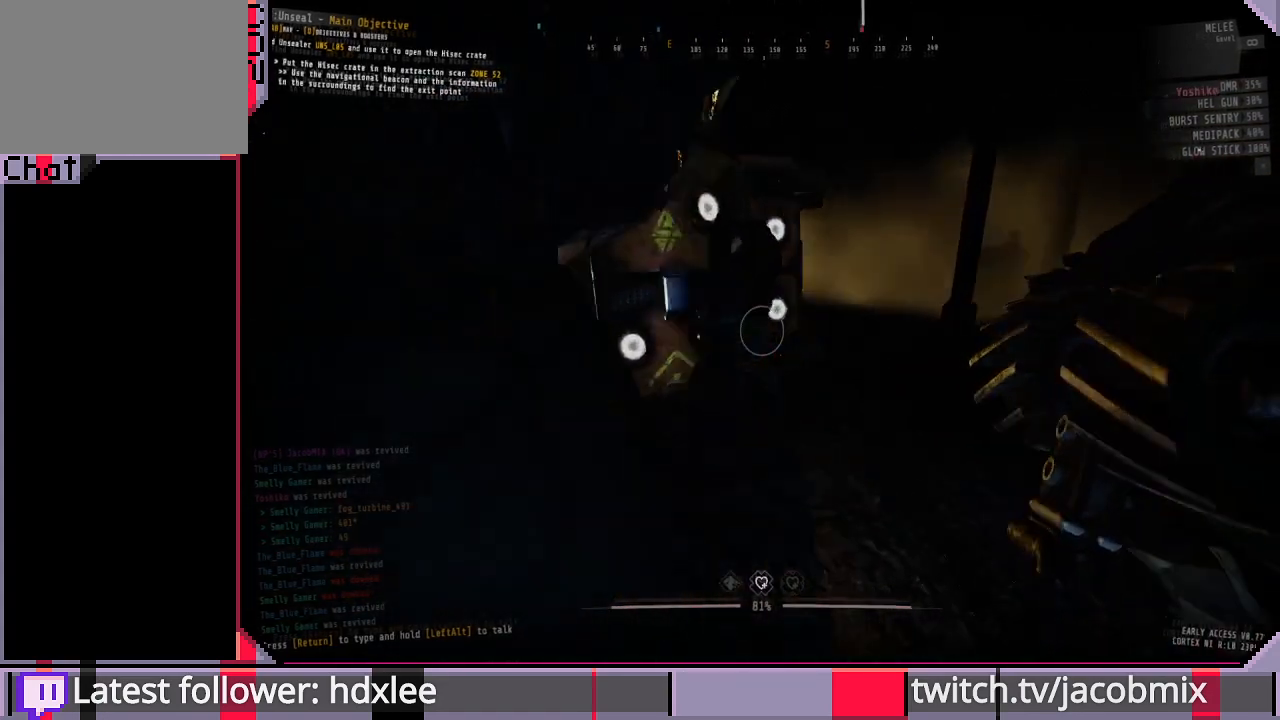
{"keys": ["a", "w"], "mouse": [], "events": []}
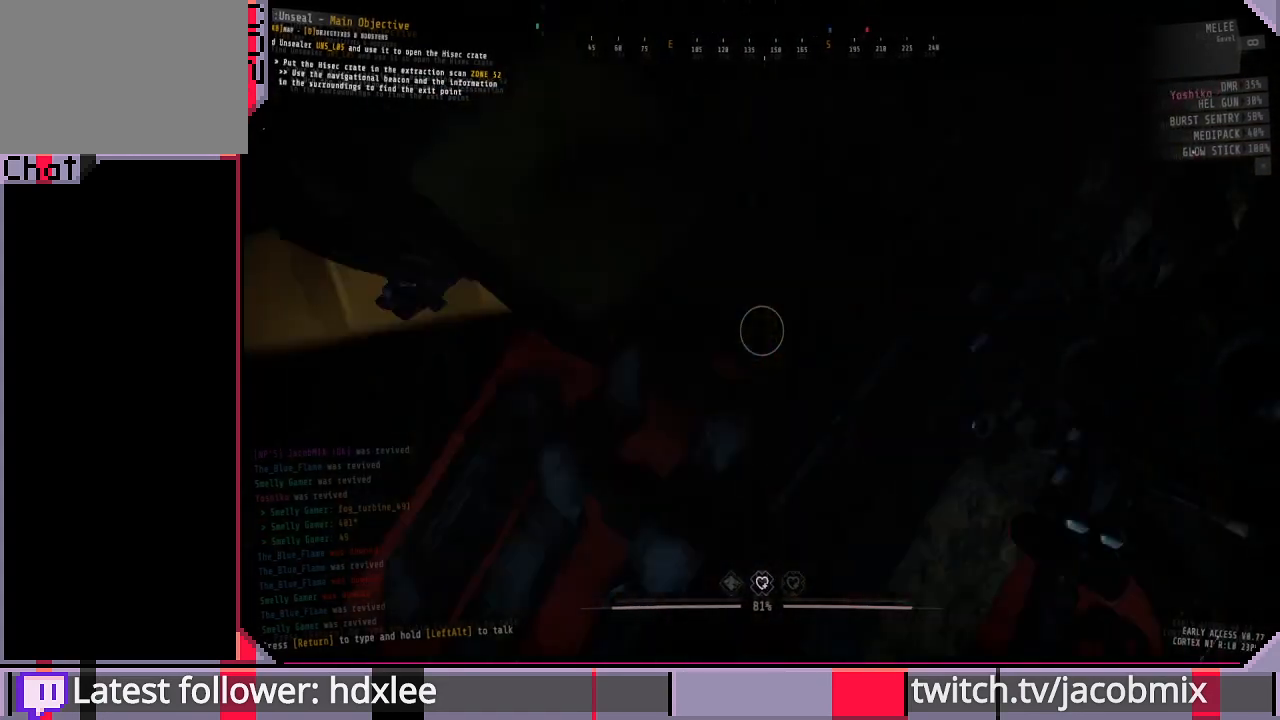
{"keys": ["a", "w"], "mouse": [], "events": []}
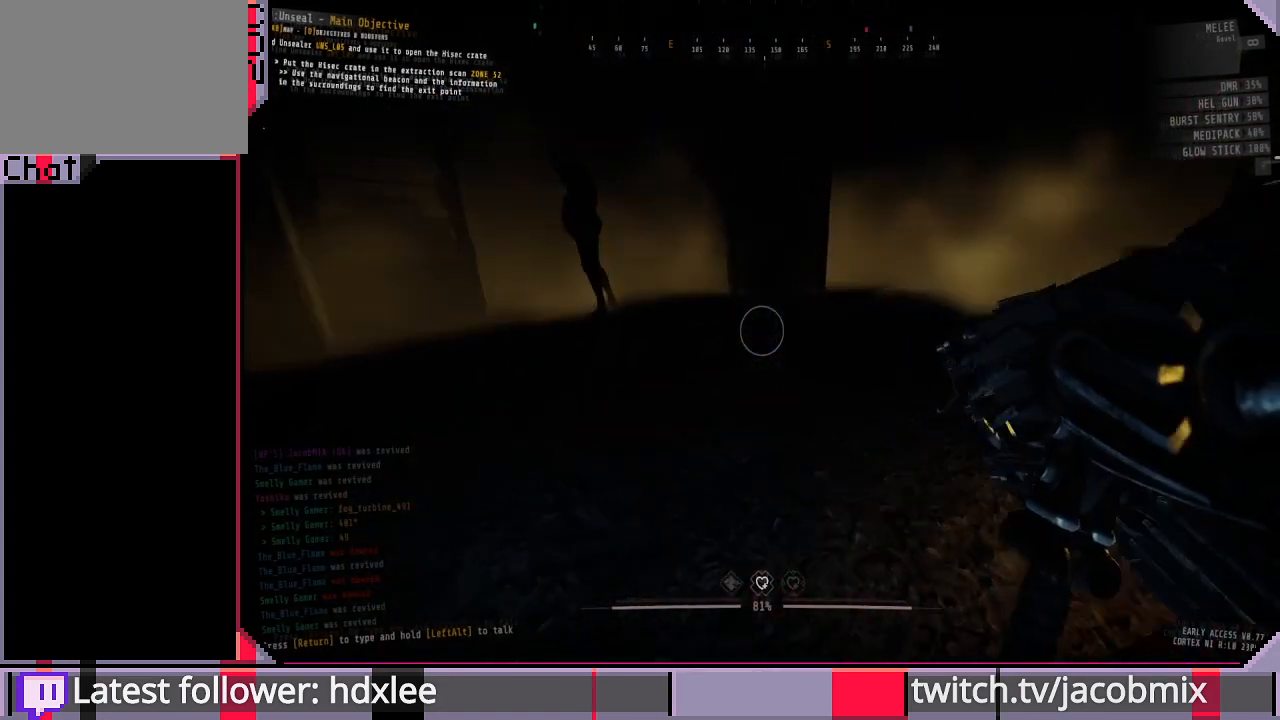
{"keys": ["a", "w"], "mouse": [], "events": []}
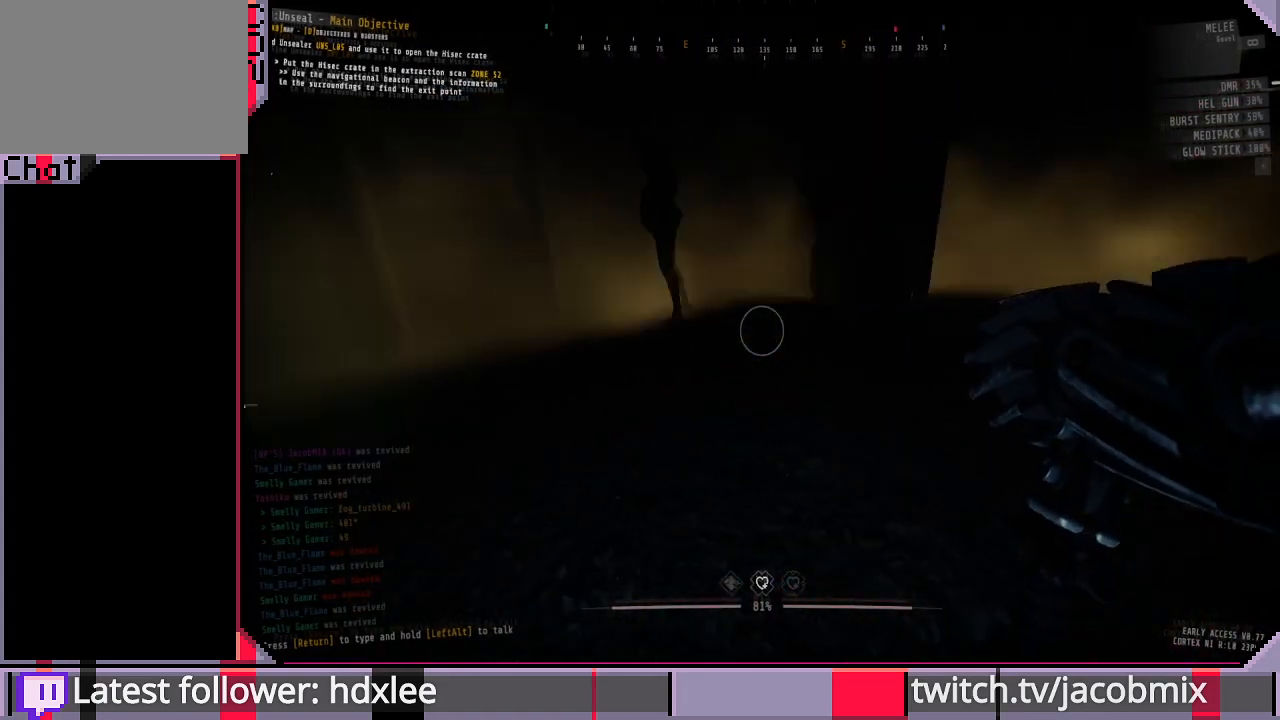
{"keys": ["w"], "mouse": ["left"], "events": [[100, "a", "up"], [233, "mouse_left", "down"]]}
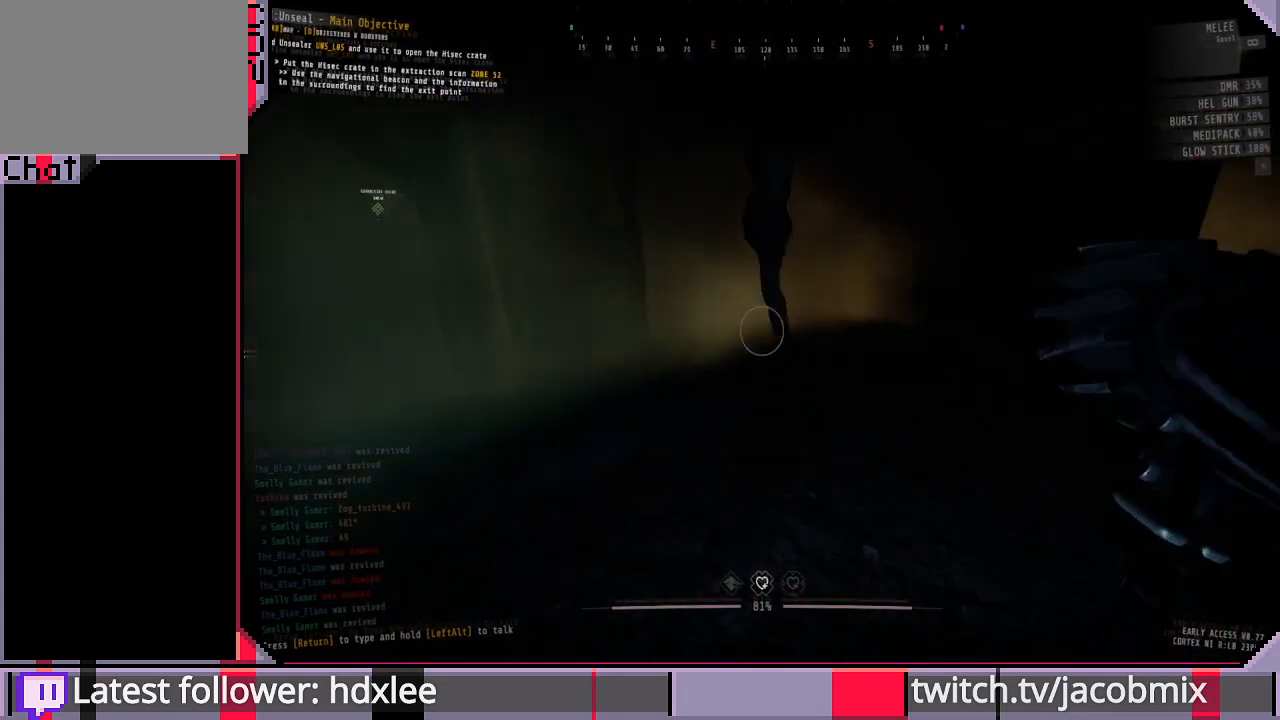
{"keys": ["w"], "mouse": ["left"], "events": []}
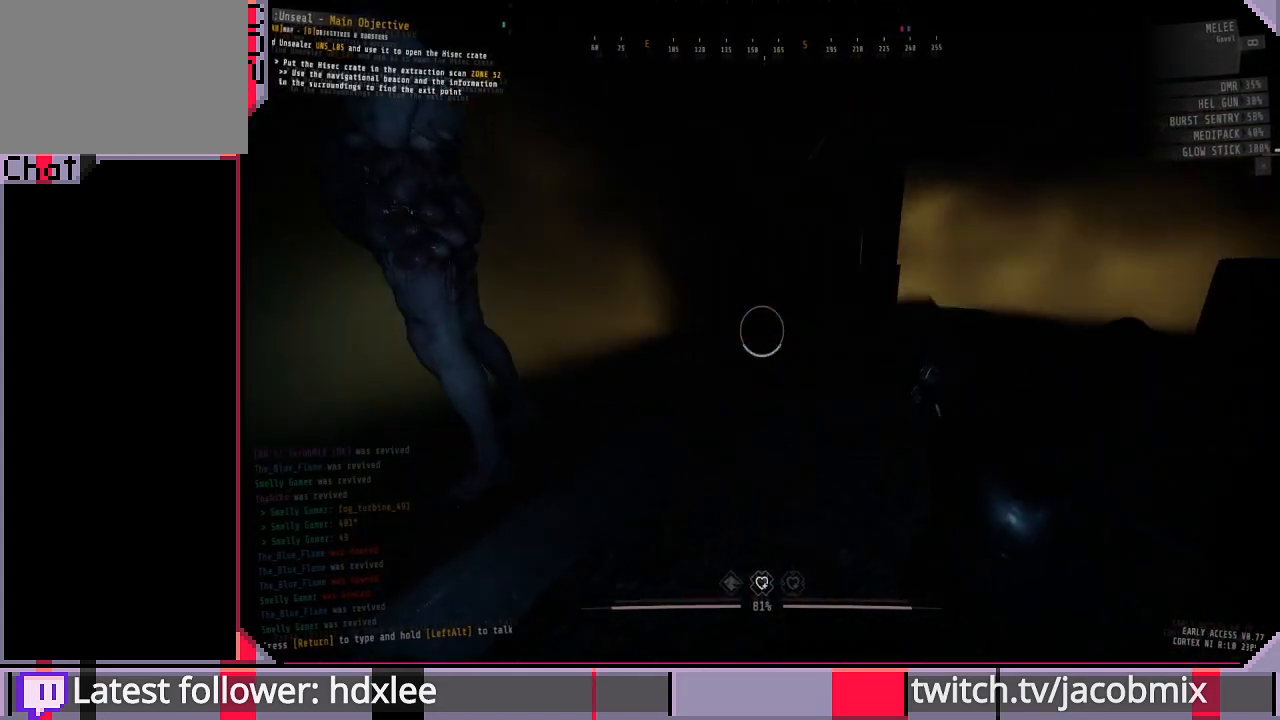
{"keys": ["d", "w"], "mouse": ["left"], "events": [[33, "d", "down"]]}
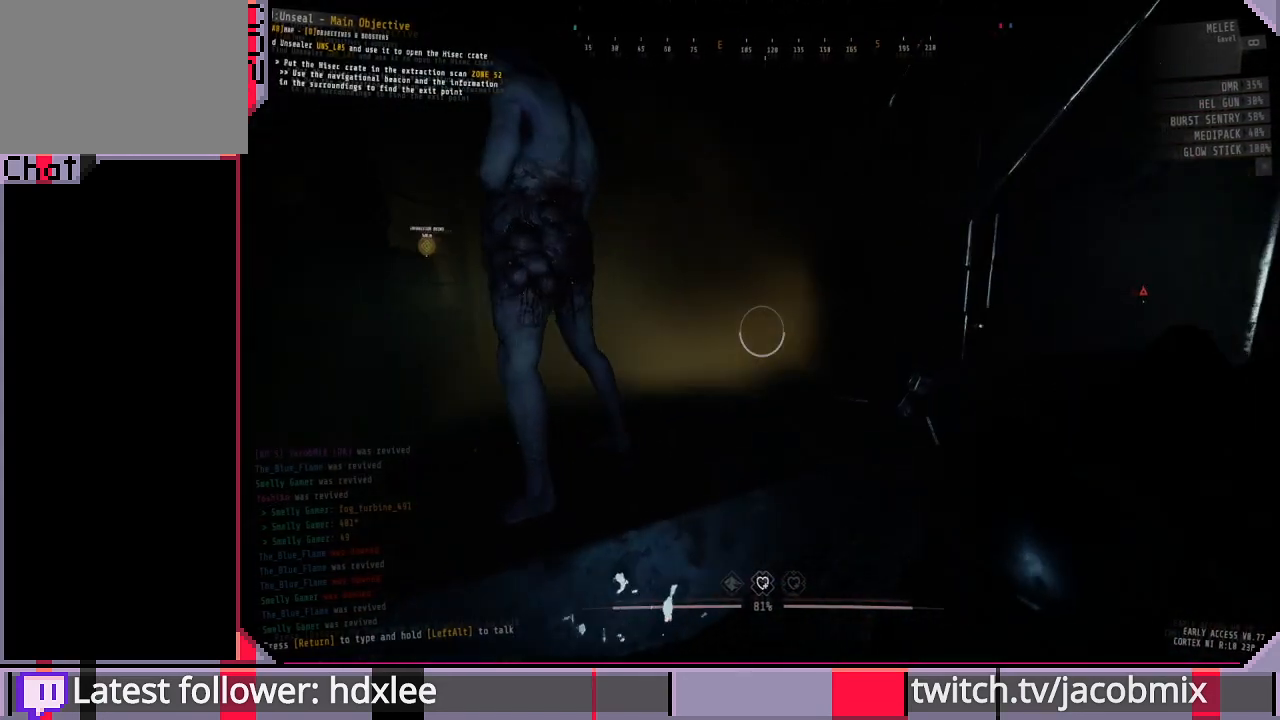
{"keys": [], "mouse": ["left"], "events": [[433, "d", "up"], [433, "w", "up"]]}
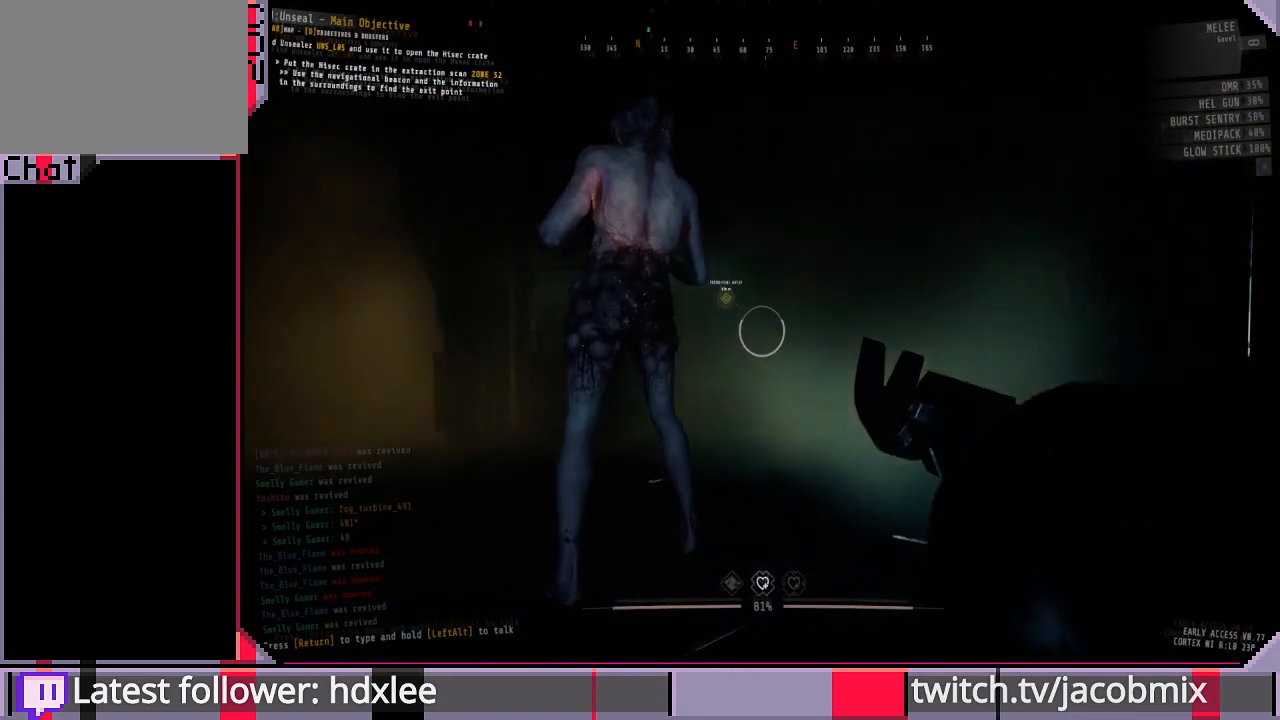
{"keys": [], "mouse": ["left"], "events": []}
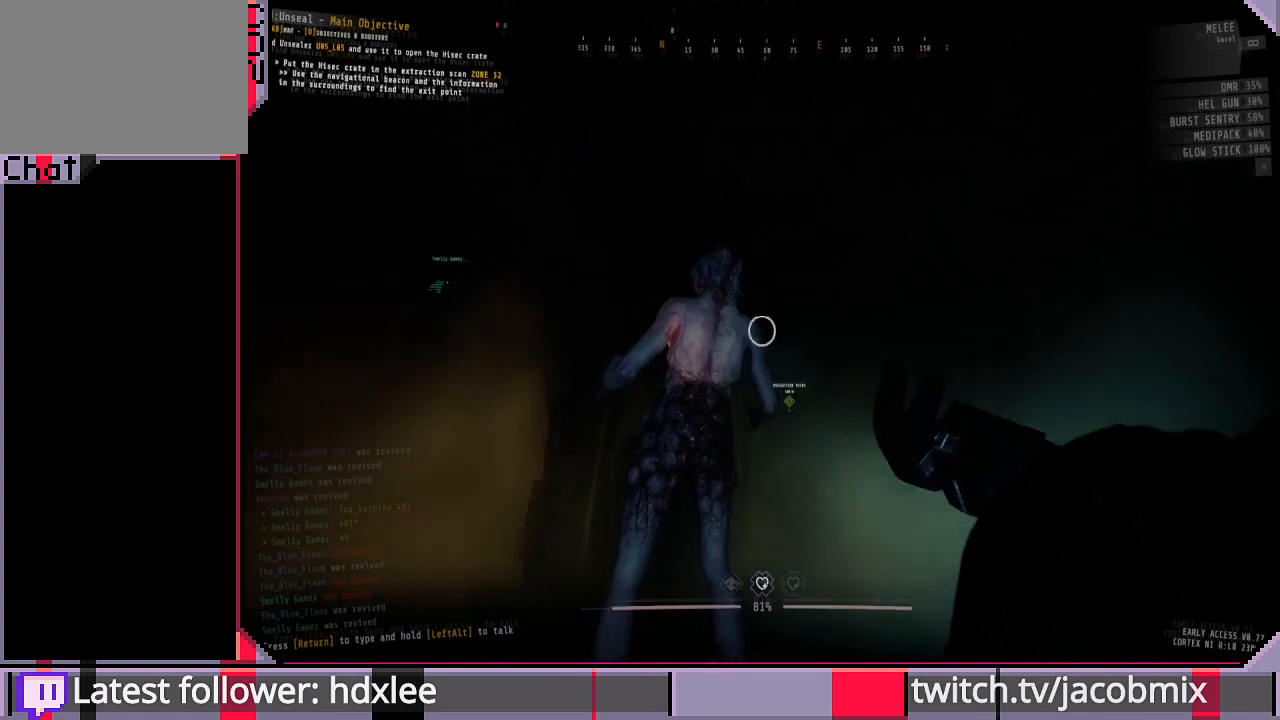
{"keys": [], "mouse": ["left"], "events": []}
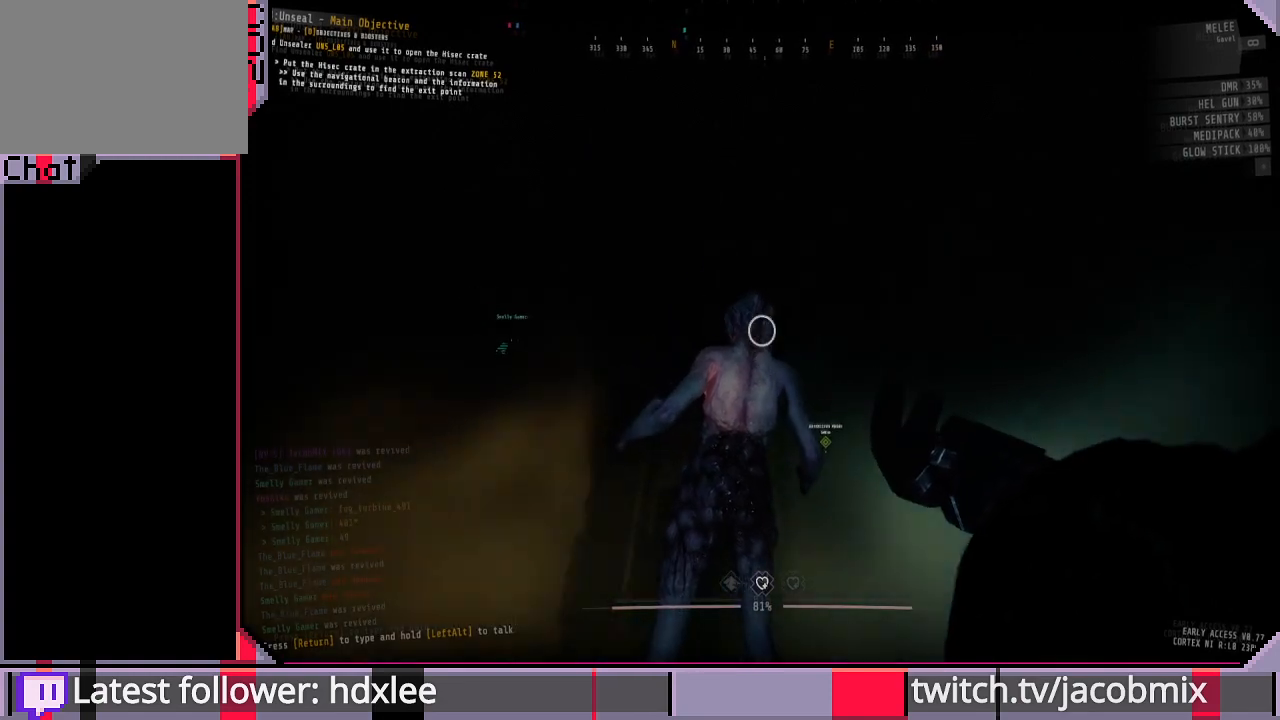
{"keys": [], "mouse": [], "events": [[433, "mouse_left", "up"]]}